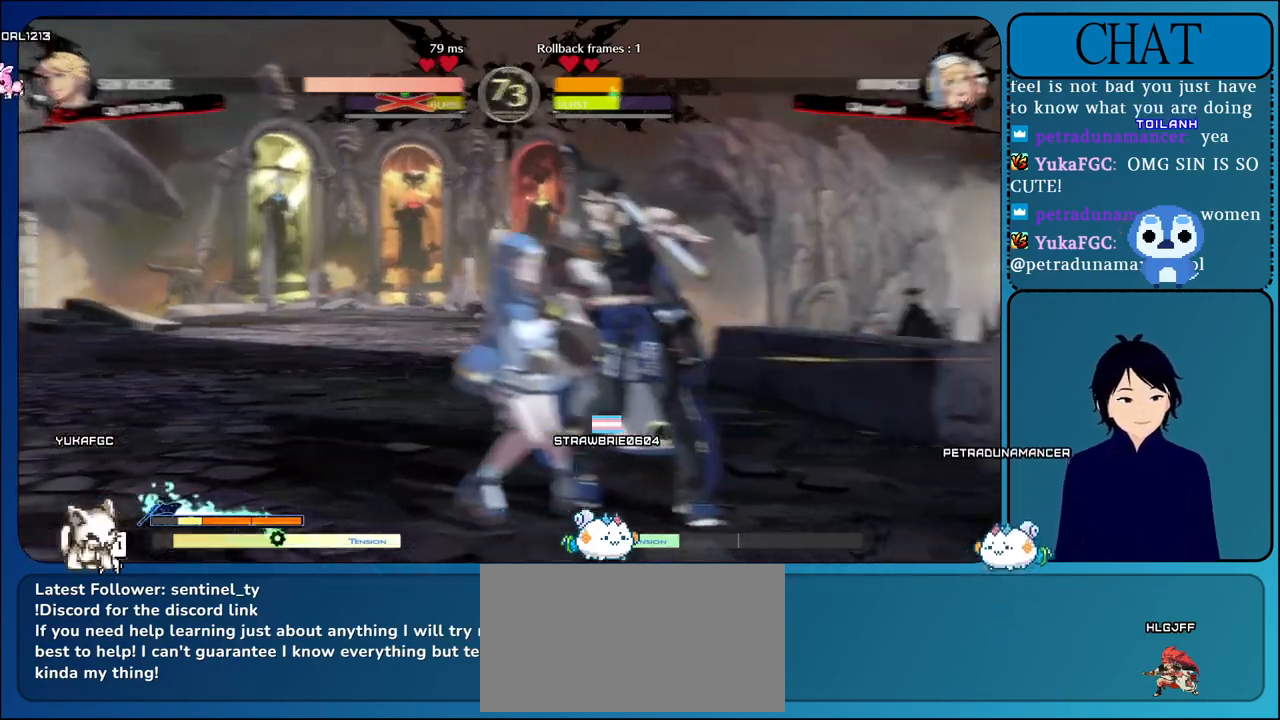
Gameplay with a controller (arcade stick); each line is a JSON object with the inputs held at the frame after it. "events" lists button and stick changes between this image and that frame as [ms after this image, input, new state], when the widget could be followed in between. Not read: L3 R3.
{"buttons": ["L1", "R1"], "left_stick": "center", "events": [[100, "CIRCLE", "down"], [100, "R1", "up"], [167, "CROSS", "up"], [350, "left_stick", "center"], [467, "CIRCLE", "up"], [467, "L1", "down"], [467, "R1", "down"]]}
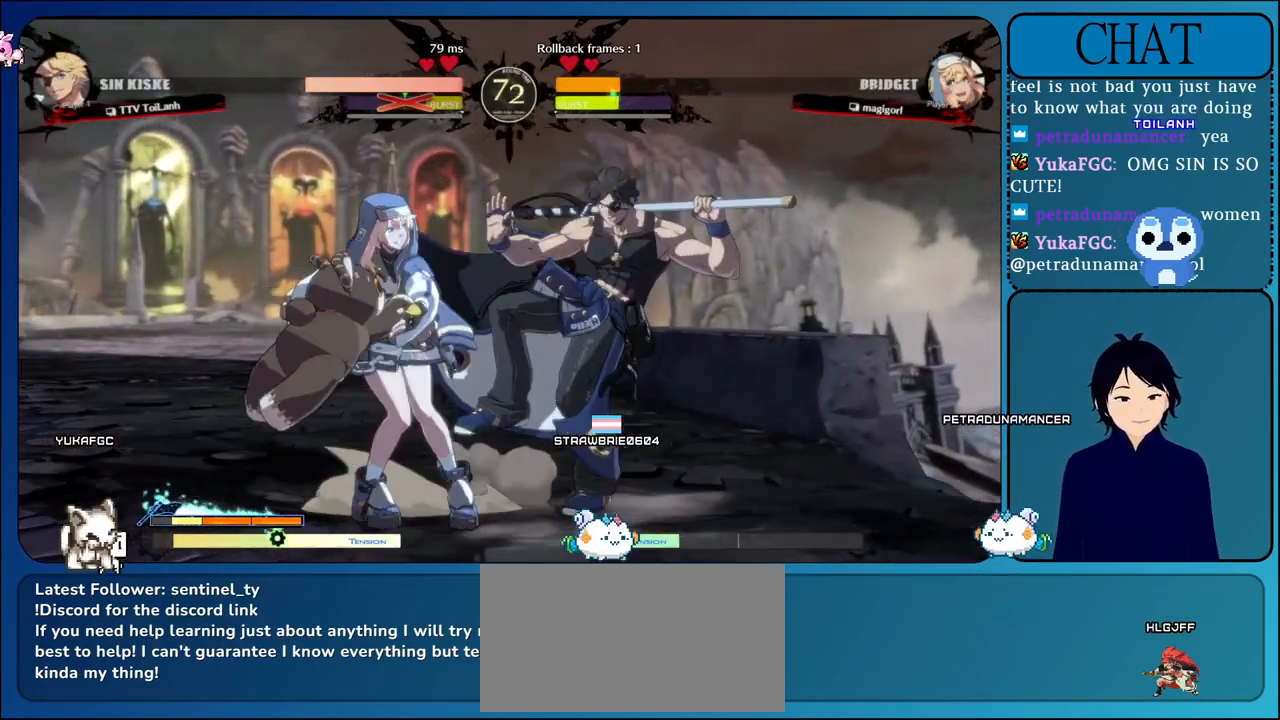
{"buttons": ["R2"], "left_stick": "right"}
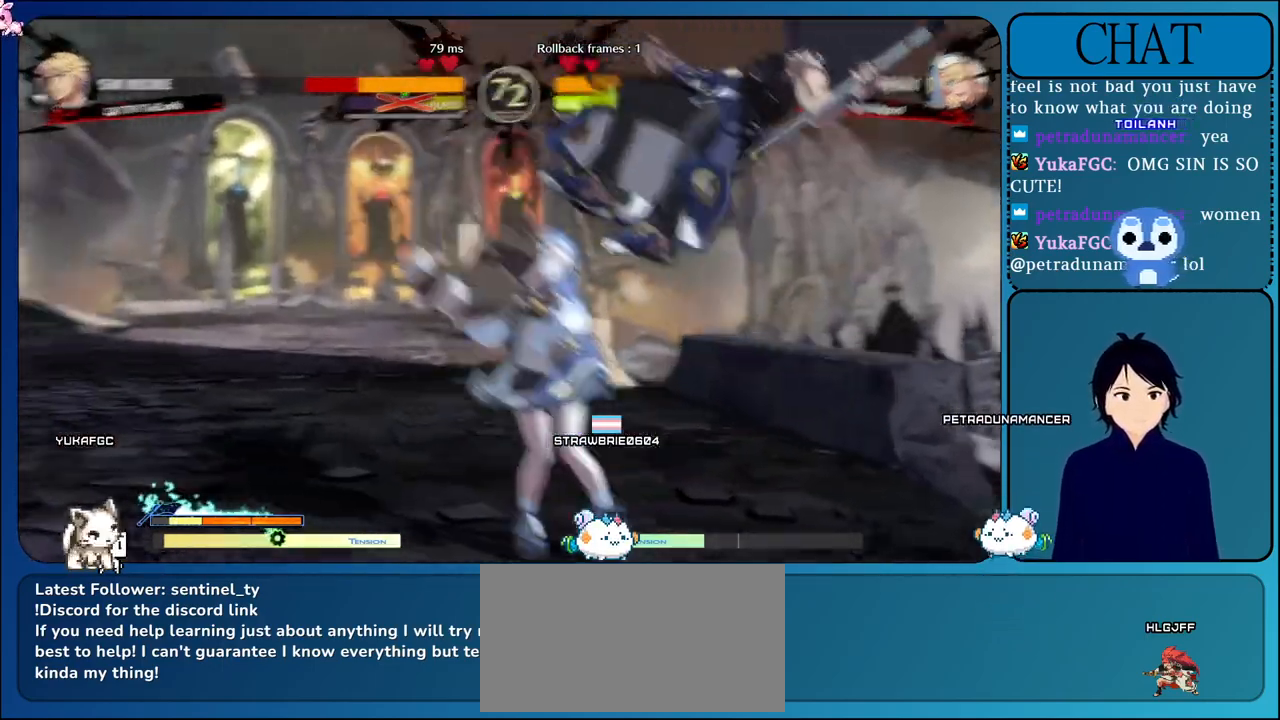
{"buttons": ["L2", "R1"], "left_stick": "right", "events": [[33, "R2", "up"], [50, "R1", "down"], [67, "CROSS", "down"], [133, "L2", "down"], [150, "R2", "down"], [217, "R1", "up"], [300, "CROSS", "up"], [367, "R1", "down"], [367, "R2", "up"]]}
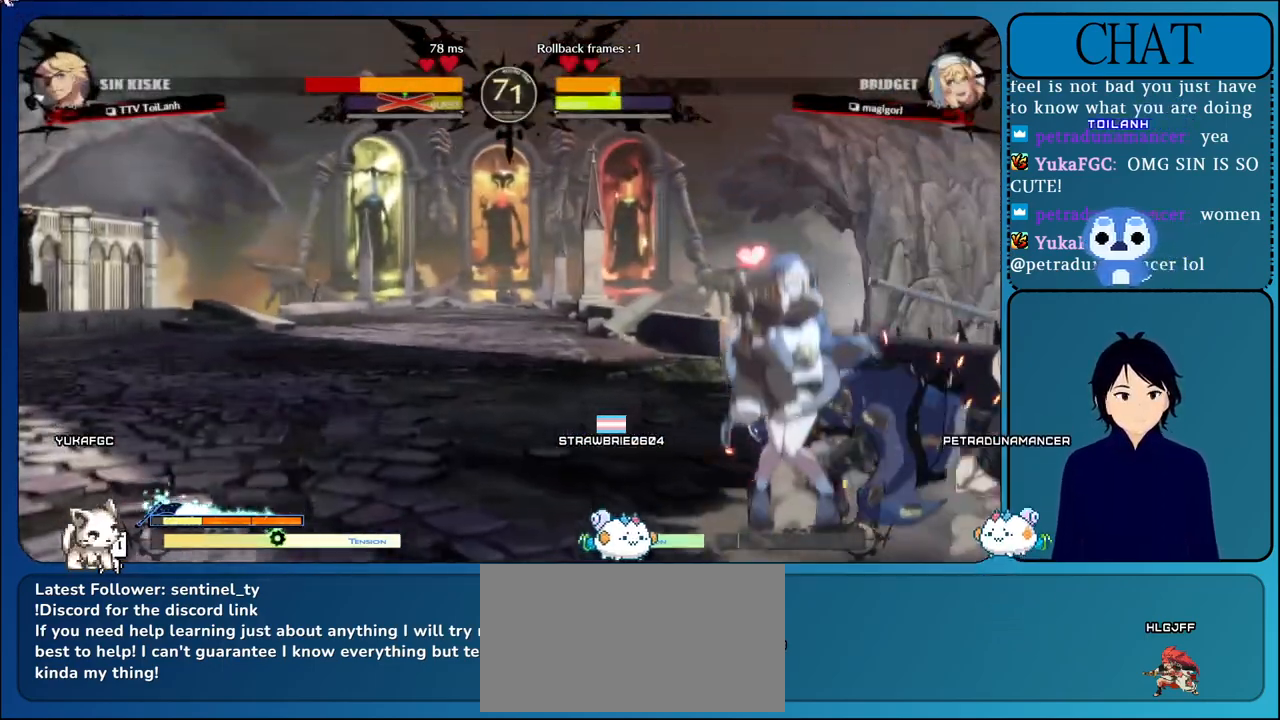
{"buttons": [], "left_stick": "right", "events": [[33, "R1", "up"], [183, "L2", "up"]]}
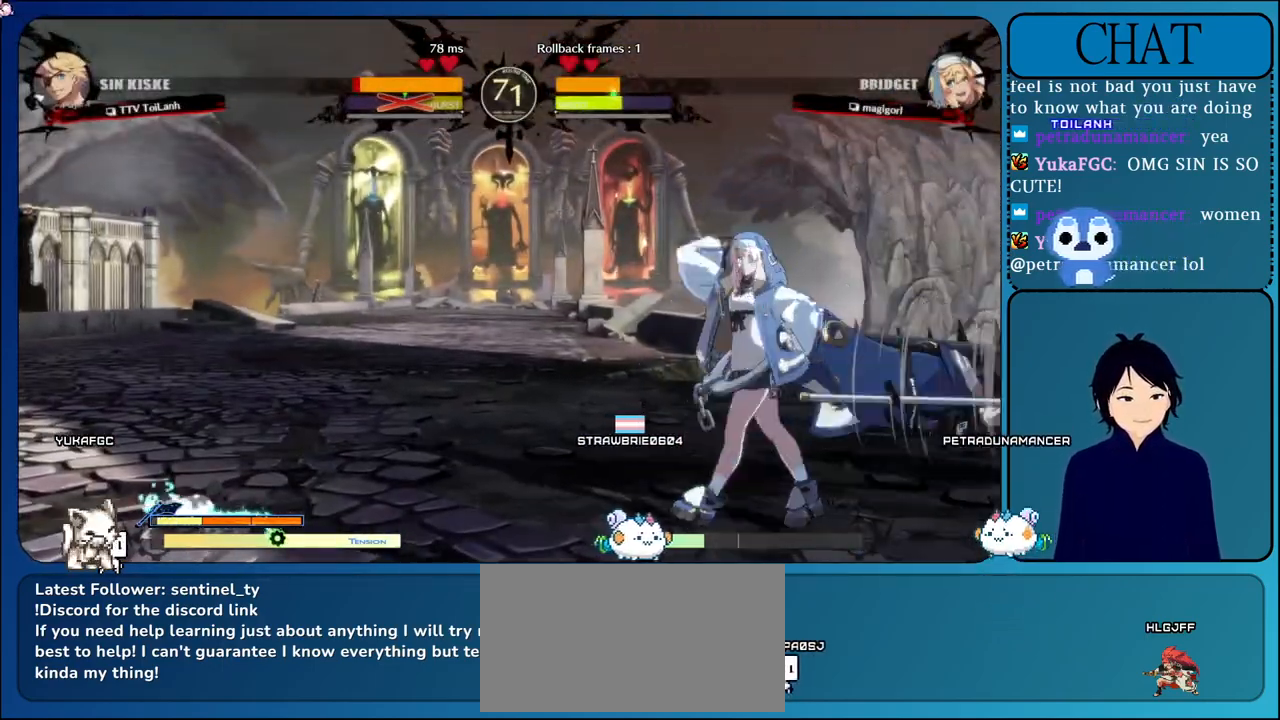
{"buttons": [], "left_stick": "right", "events": []}
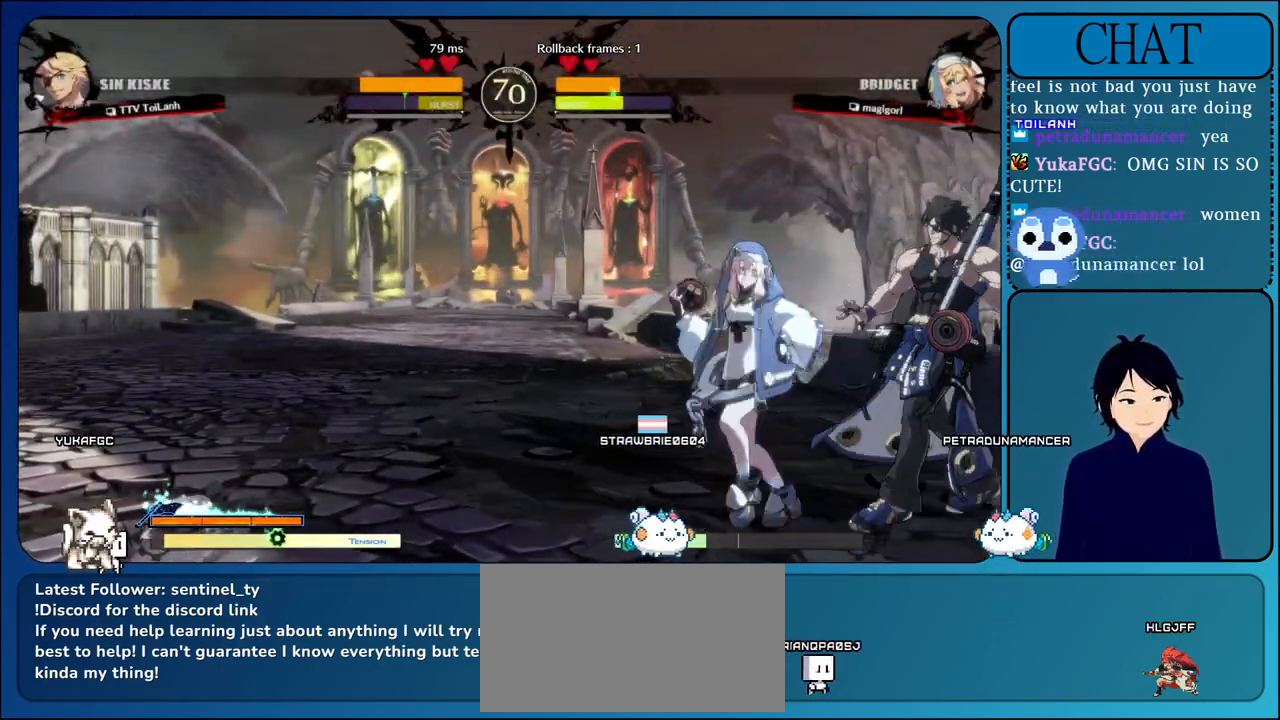
{"buttons": [], "left_stick": "down-right", "events": [[150, "left_stick", "down-right"], [217, "TRIANGLE", "down"], [250, "TRIANGLE", "up"], [300, "TRIANGLE", "down"], [450, "TRIANGLE", "up"]]}
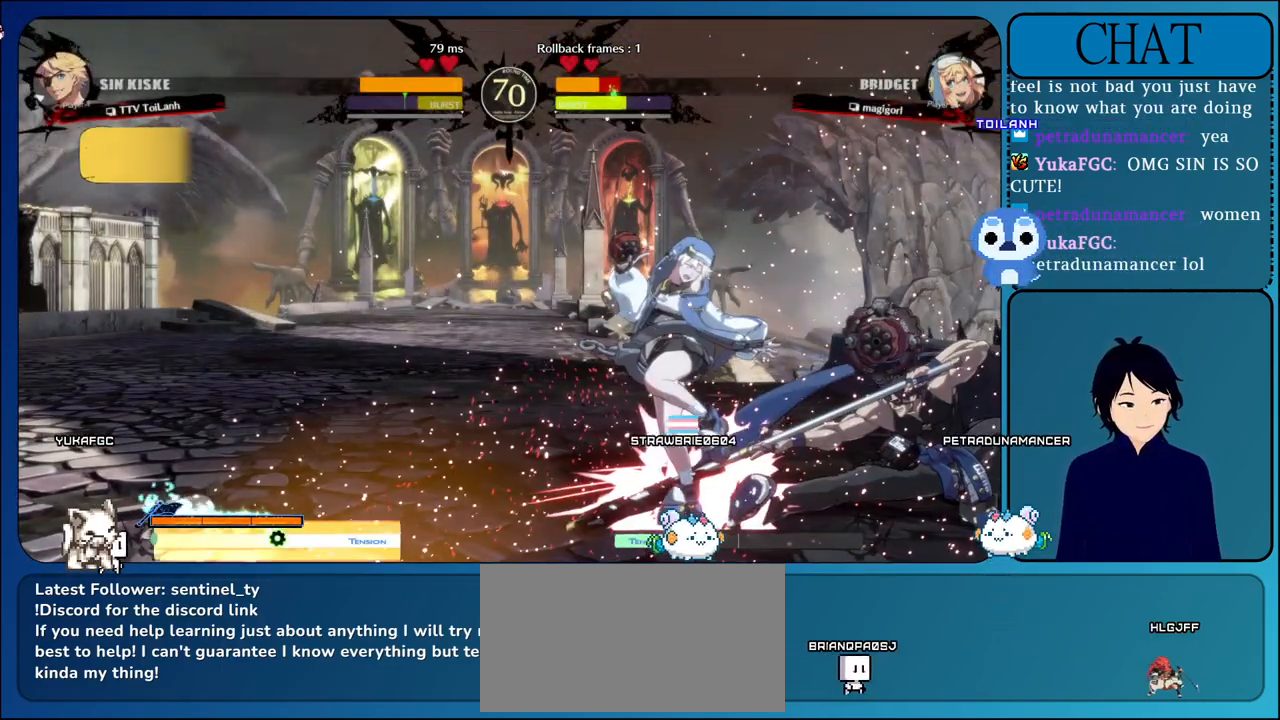
{"buttons": ["TRIANGLE"], "left_stick": "left", "events": [[33, "TRIANGLE", "down"], [167, "TRIANGLE", "up"], [267, "TRIANGLE", "down"], [267, "left_stick", "down-left"], [317, "left_stick", "left"], [350, "TRIANGLE", "up"], [417, "left_stick", "down"], [433, "TRIANGLE", "down"], [483, "left_stick", "left"]]}
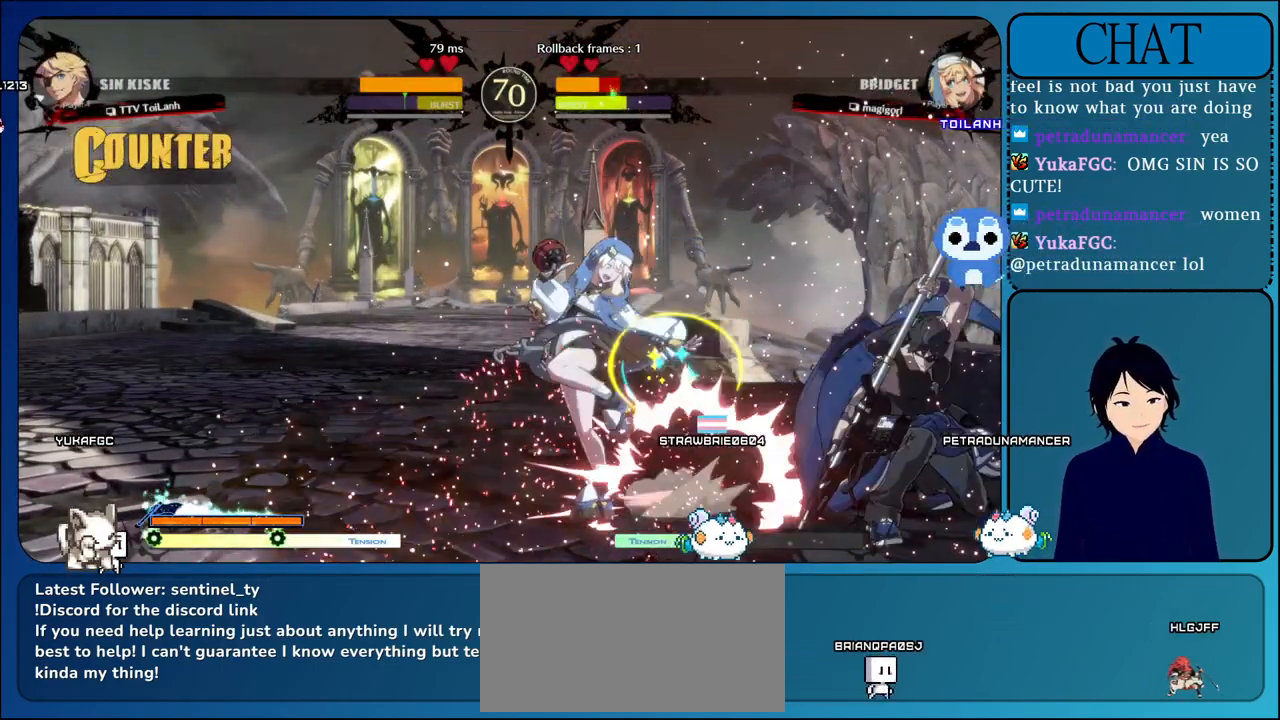
{"buttons": [], "left_stick": "center", "events": [[17, "TRIANGLE", "up"], [83, "left_stick", "down"], [100, "TRIANGLE", "down"], [133, "left_stick", "left"], [200, "TRIANGLE", "up"], [283, "TRIANGLE", "down"], [433, "TRIANGLE", "up"], [450, "left_stick", "center"]]}
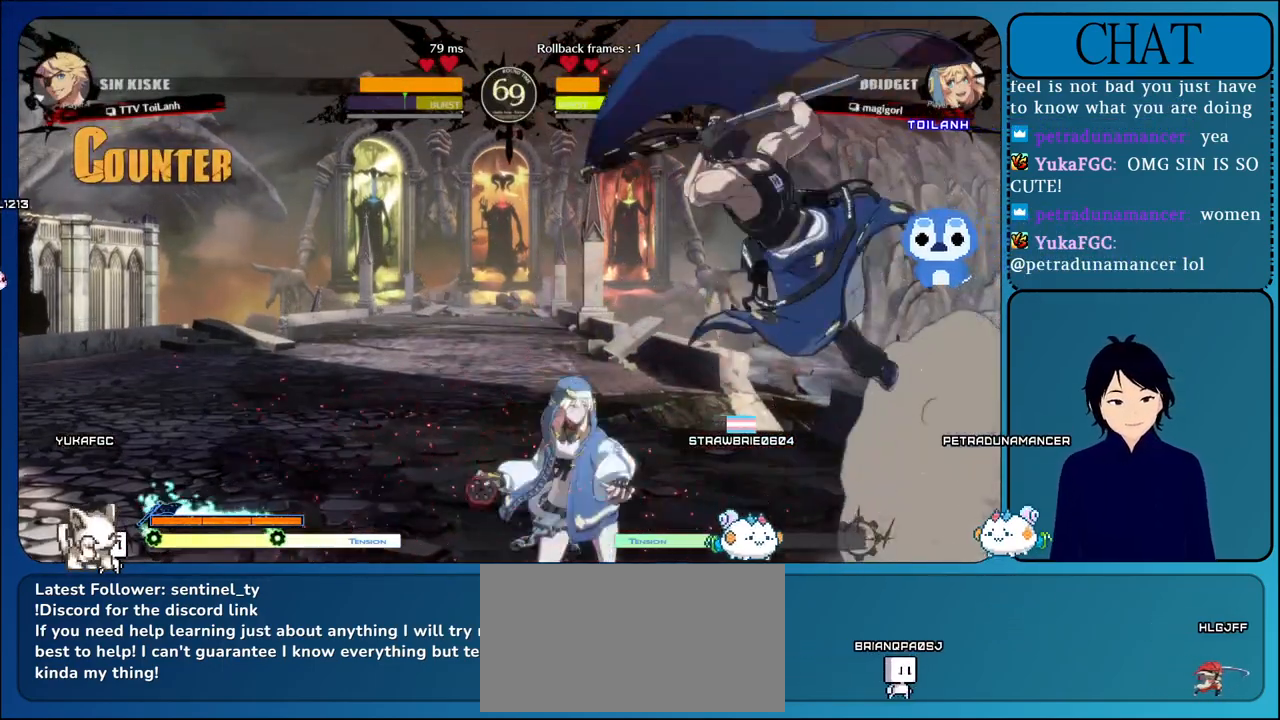
{"buttons": ["TRIANGLE"], "left_stick": "center", "events": [[50, "TRIANGLE", "down"], [167, "TRIANGLE", "up"], [250, "TRIANGLE", "down"], [400, "TRIANGLE", "up"], [483, "TRIANGLE", "down"]]}
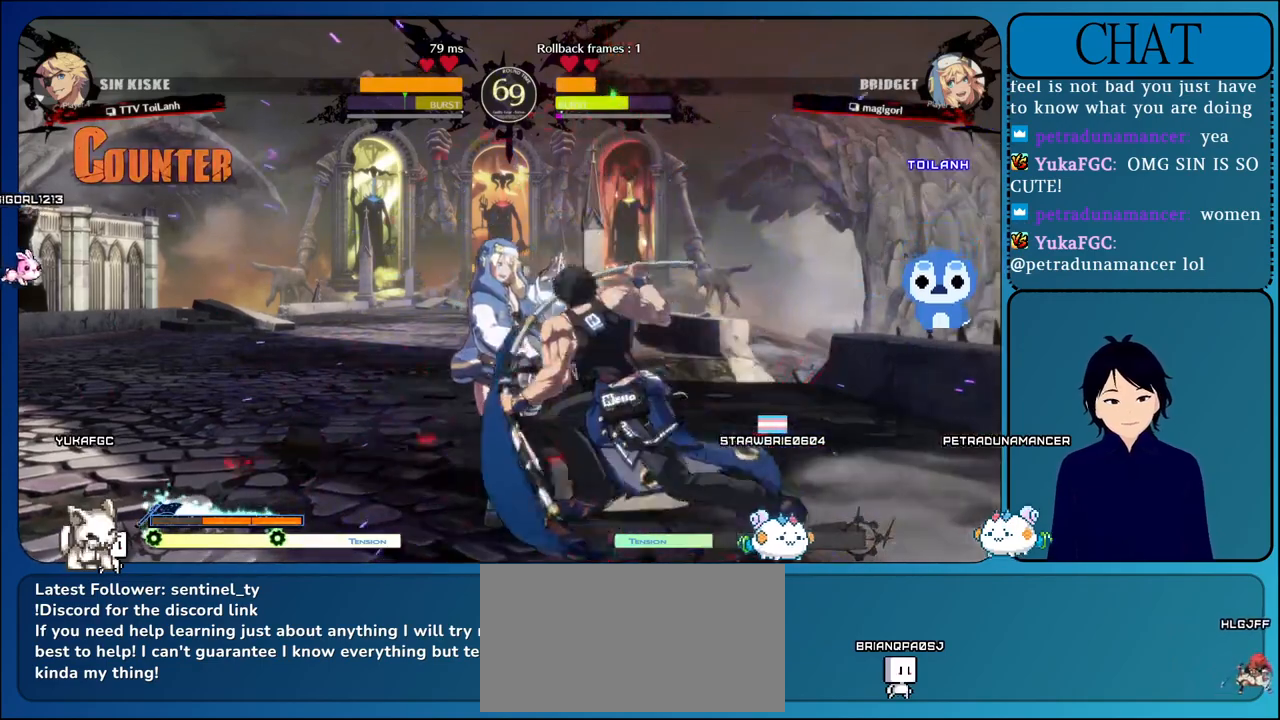
{"buttons": [], "left_stick": "down-right", "events": [[117, "TRIANGLE", "up"], [200, "TRIANGLE", "down"], [350, "TRIANGLE", "up"], [417, "left_stick", "down-right"]]}
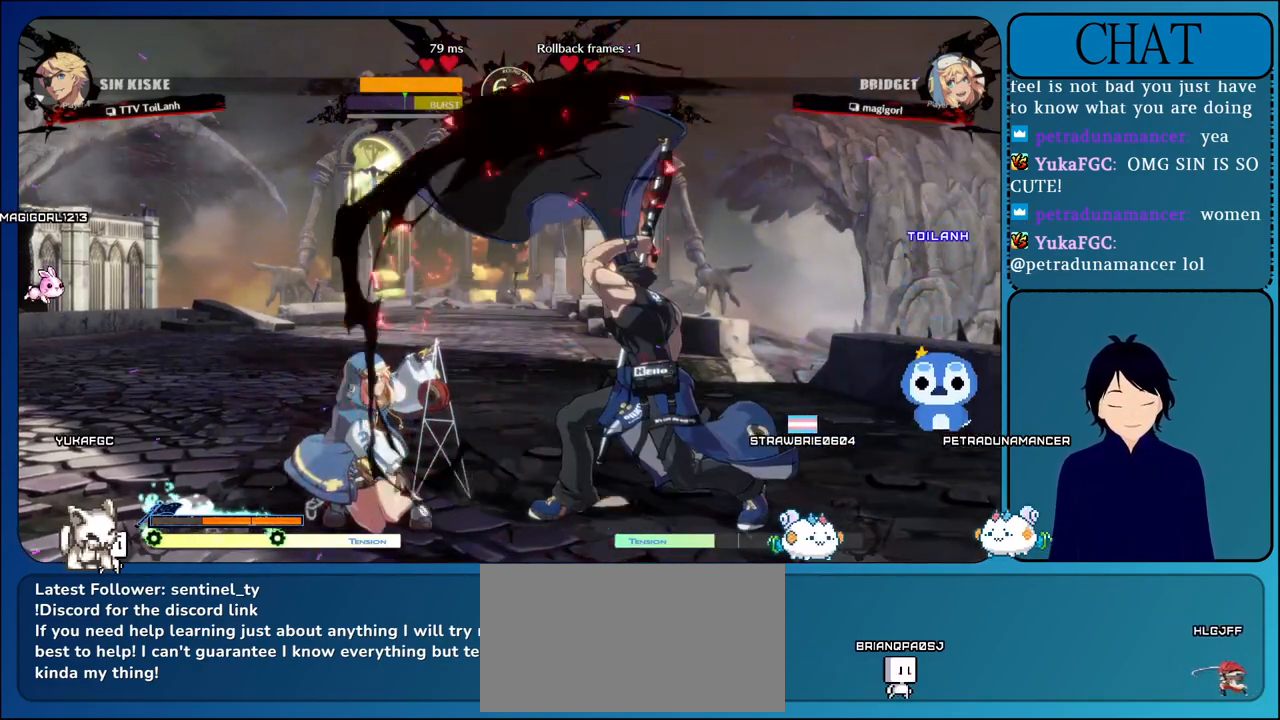
{"buttons": [], "left_stick": "down-right", "events": []}
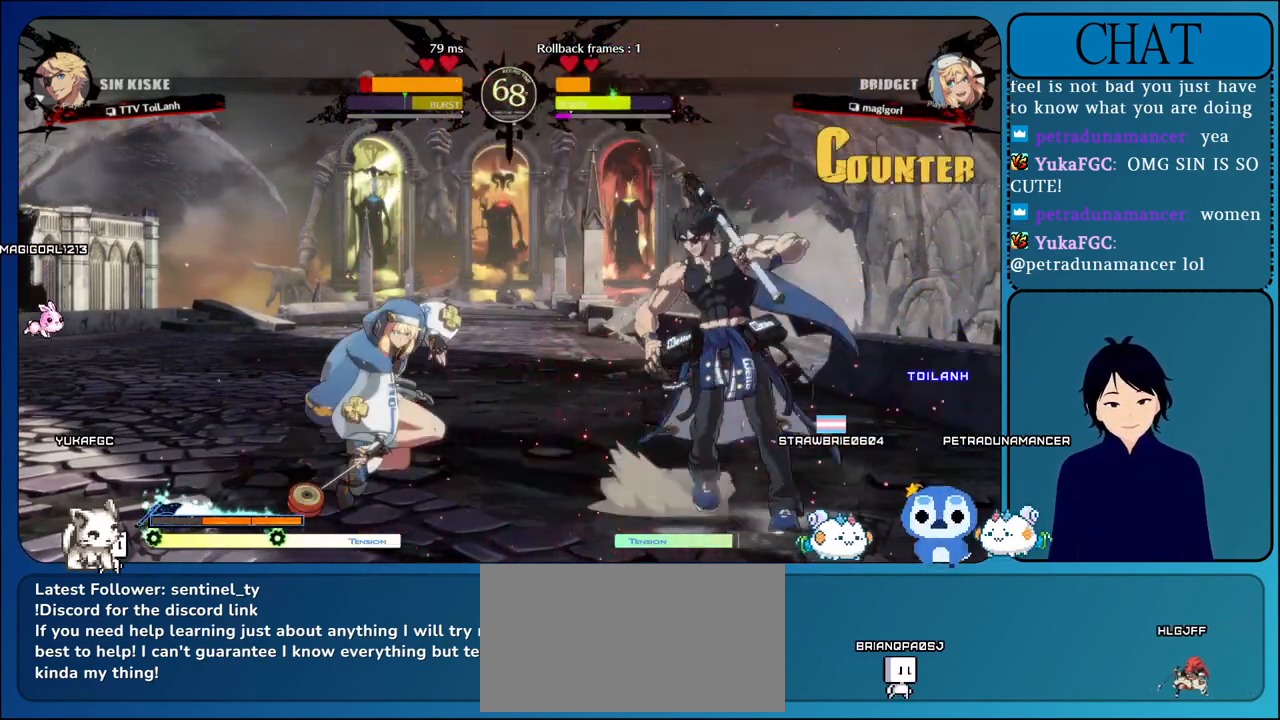
{"buttons": [], "left_stick": "down-right", "events": []}
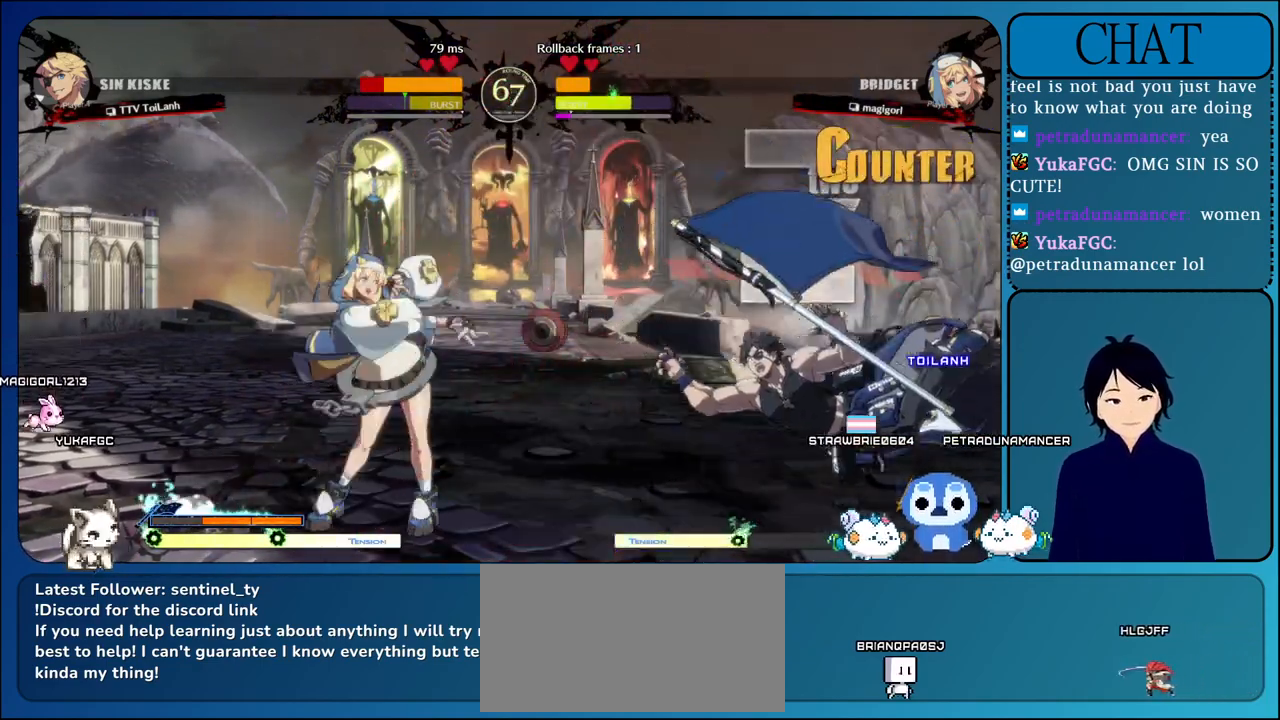
{"buttons": [], "left_stick": "down-right", "events": []}
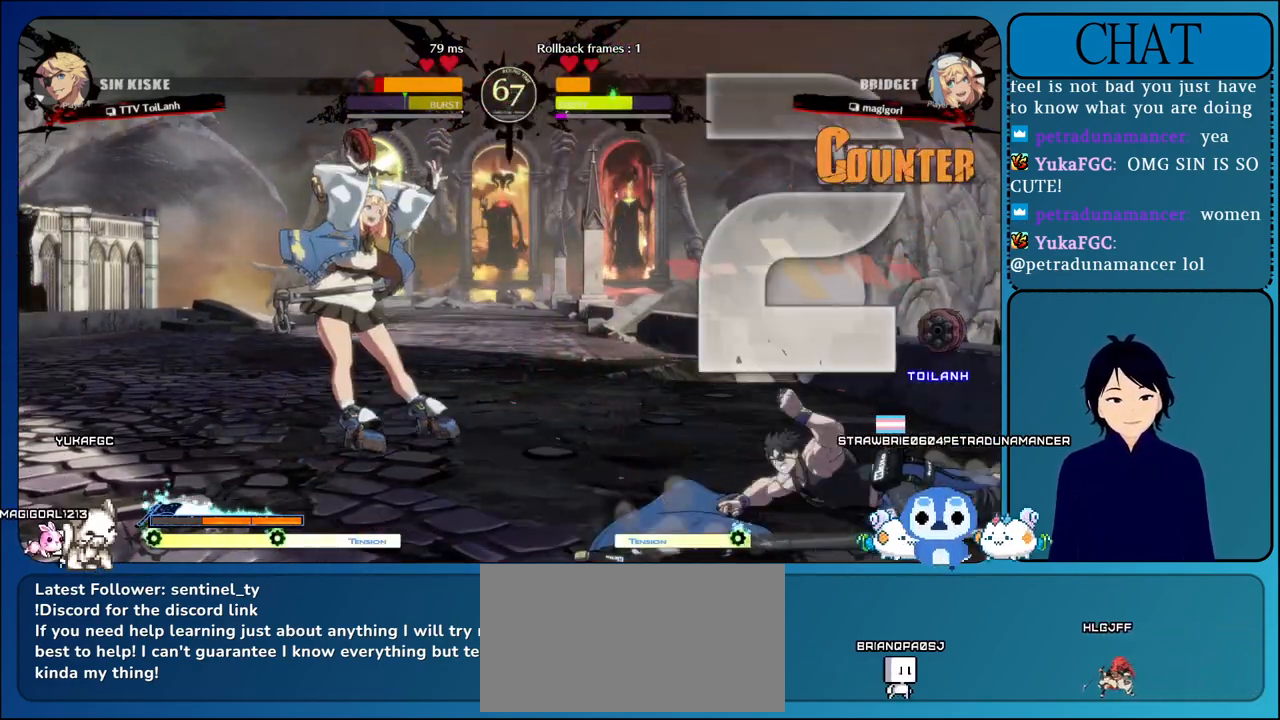
{"buttons": [], "left_stick": "down-right", "events": []}
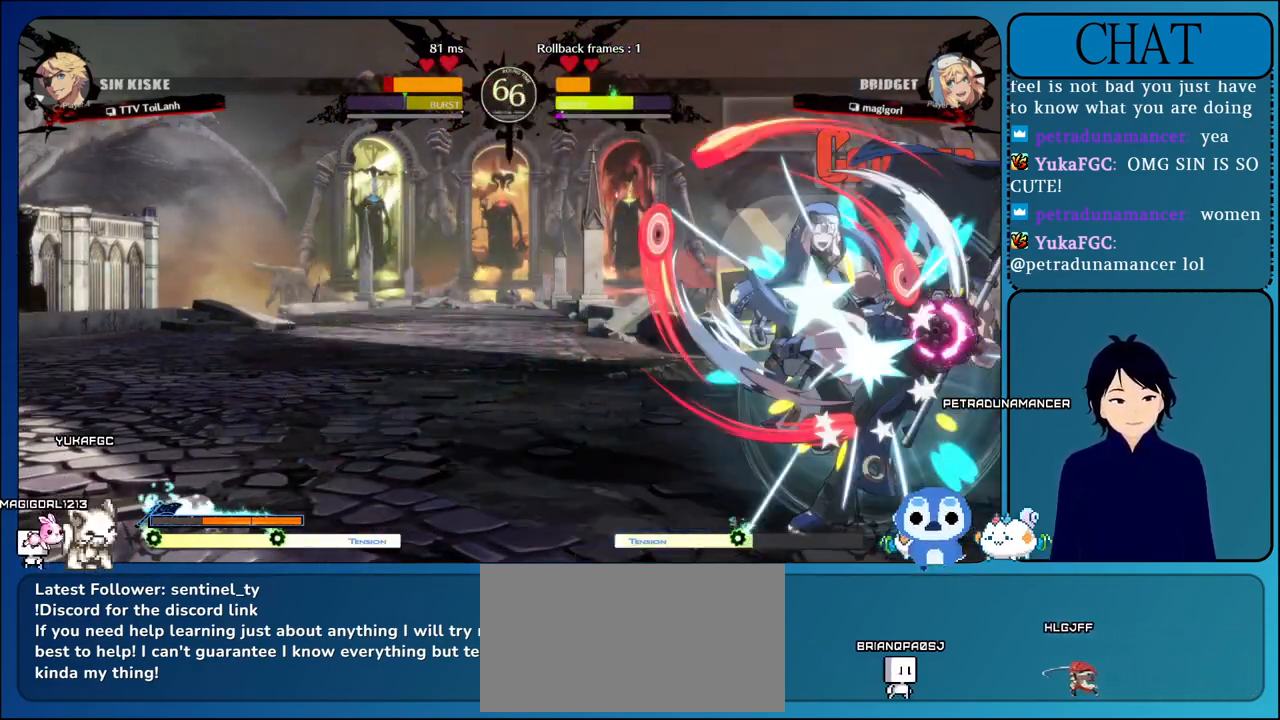
{"buttons": [], "left_stick": "down-right", "events": []}